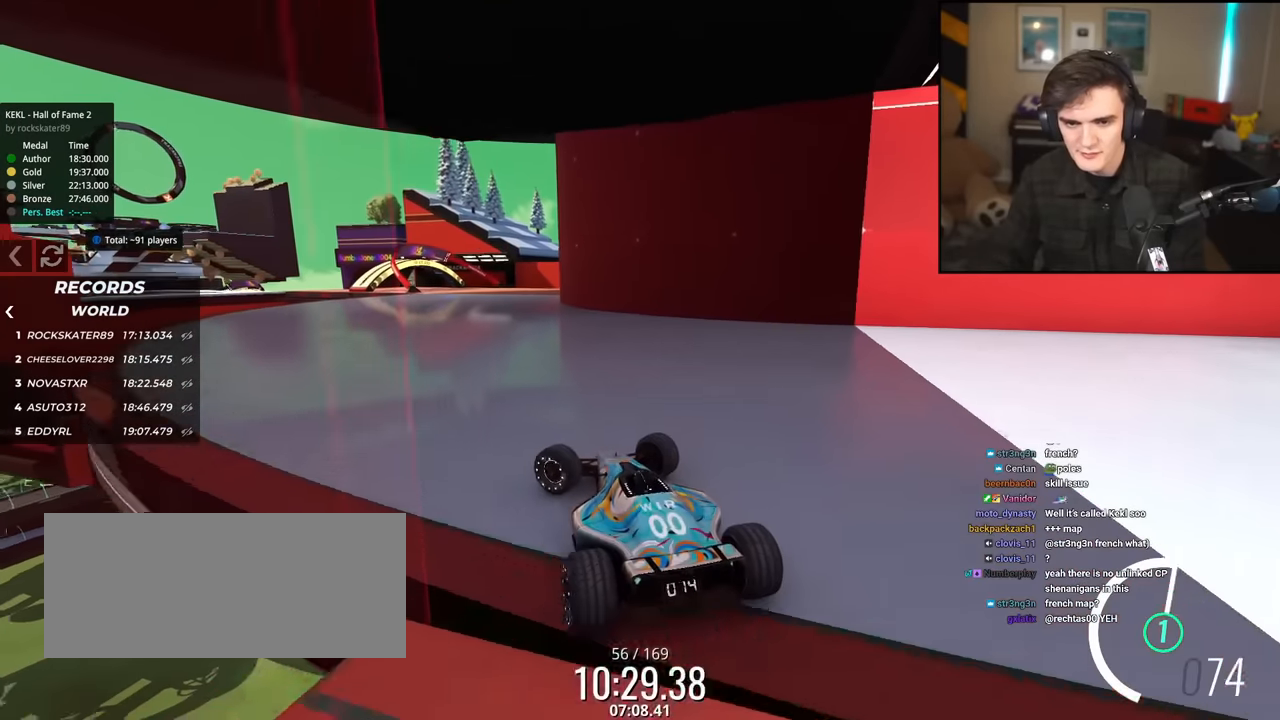
Gameplay with keyboard; each line is a JSON object with the keys held at the frame after it. "events" lists presses ("down") and releases ("up") of "brake", "down", "left", "right" and "up" between this image and that frame as [ms after this image, input, new state], when the widget could be followed in between. No other keys are recorded. Mouse input is not recorded. Key names are as the overlay labels them; some are game actions (e.g. jump) rather than physical keys.
{"keys": ["right", "up"], "events": [[167, "left", "up"], [217, "right", "down"]]}
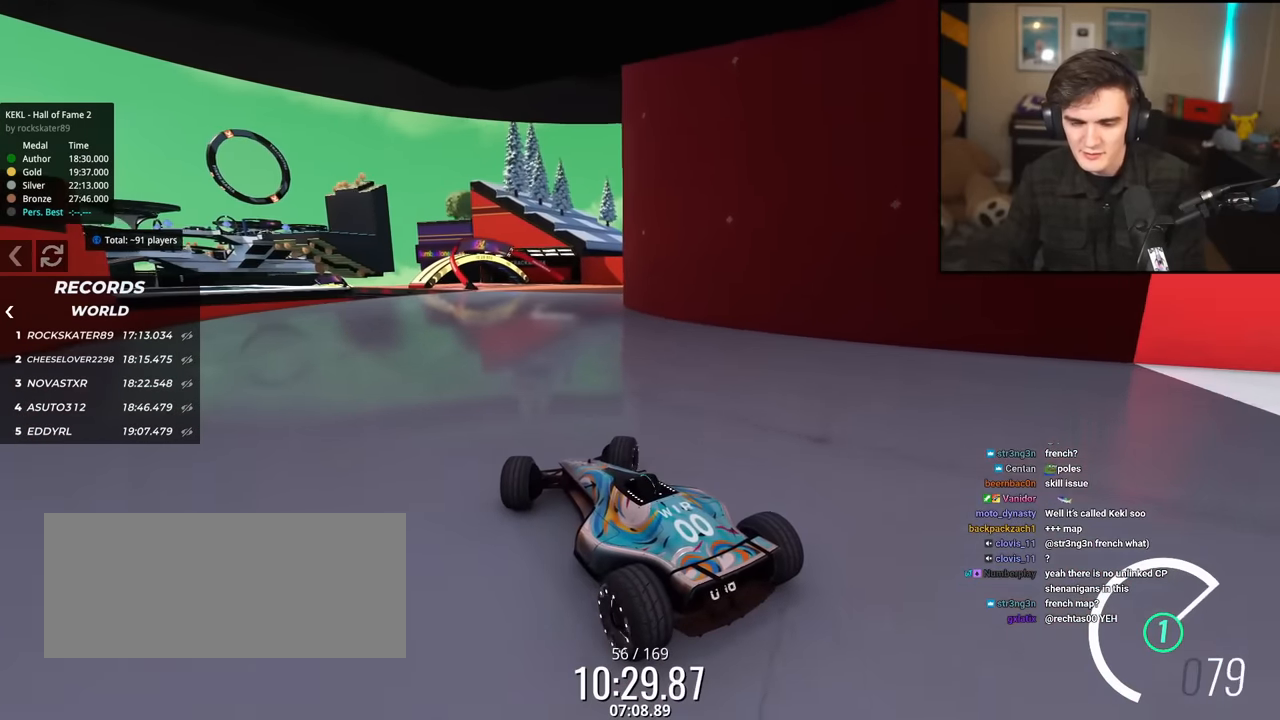
{"keys": ["right", "up"], "events": [[133, "right", "up"], [384, "right", "down"]]}
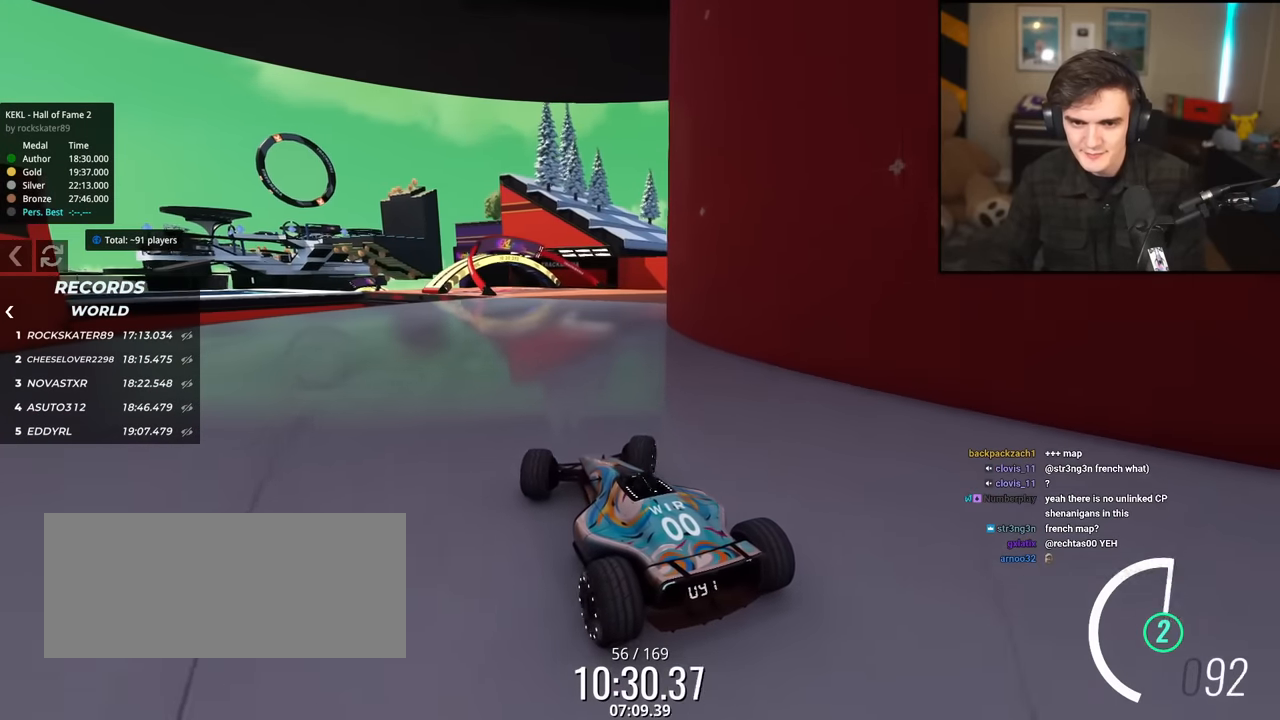
{"keys": ["left", "up"], "events": [[67, "right", "up"], [434, "left", "down"]]}
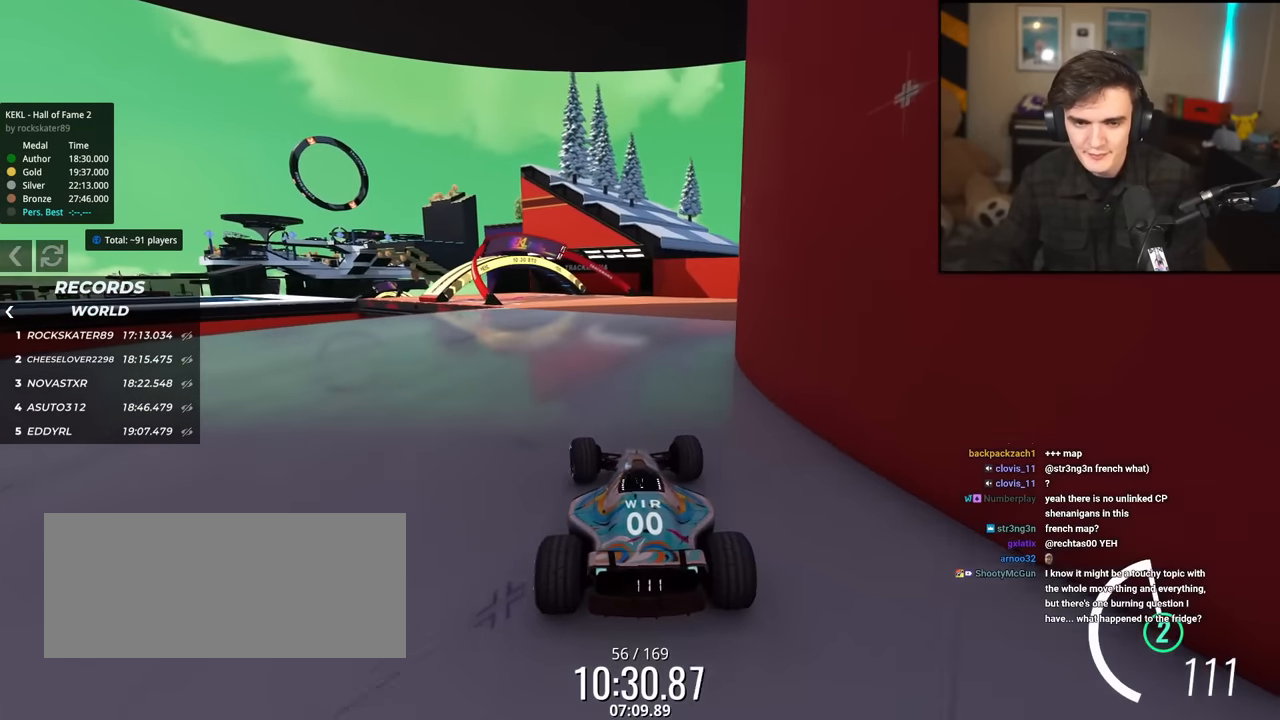
{"keys": ["left"], "events": [[450, "up", "up"]]}
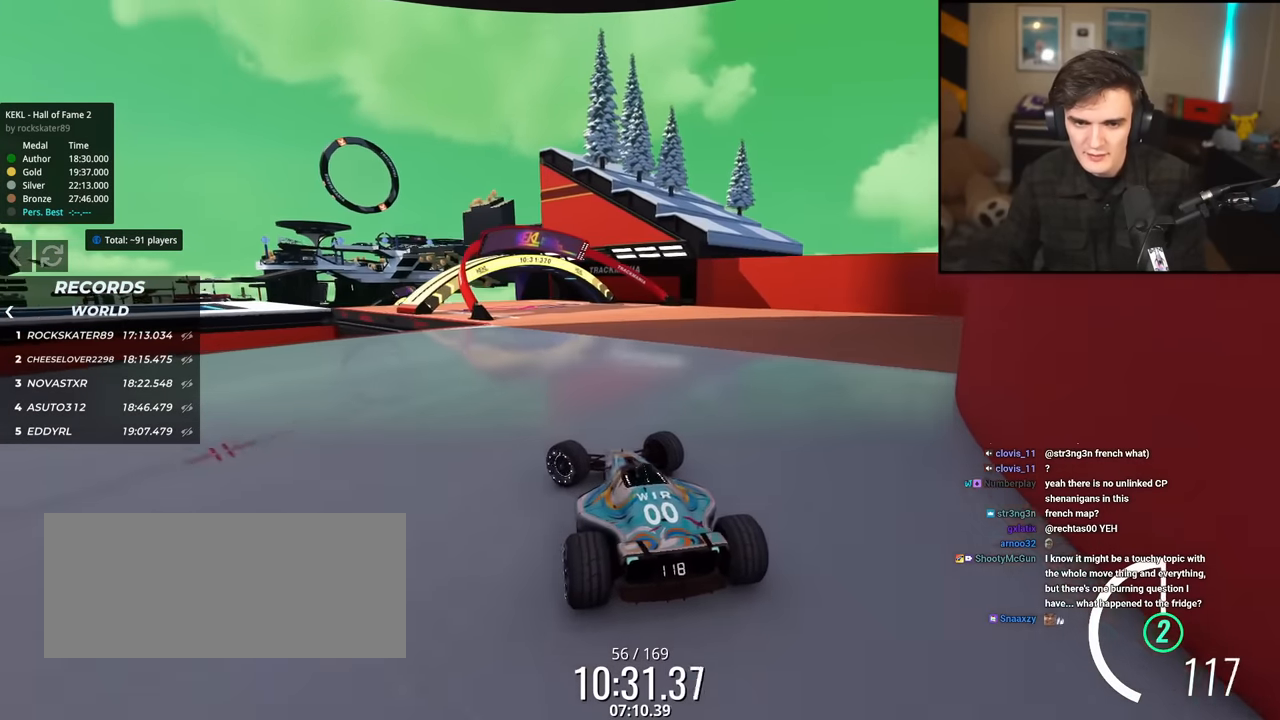
{"keys": [], "events": [[134, "left", "up"], [234, "right", "down"], [468, "right", "up"]]}
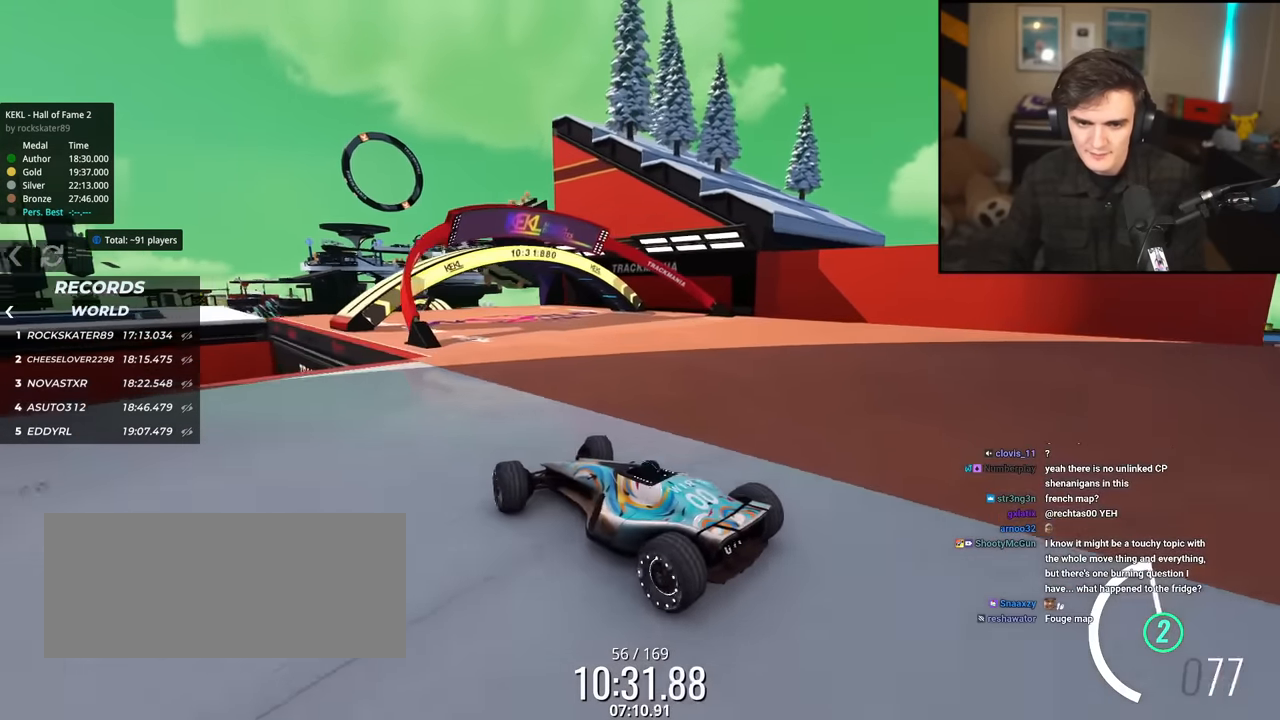
{"keys": ["up"], "events": [[100, "up", "down"]]}
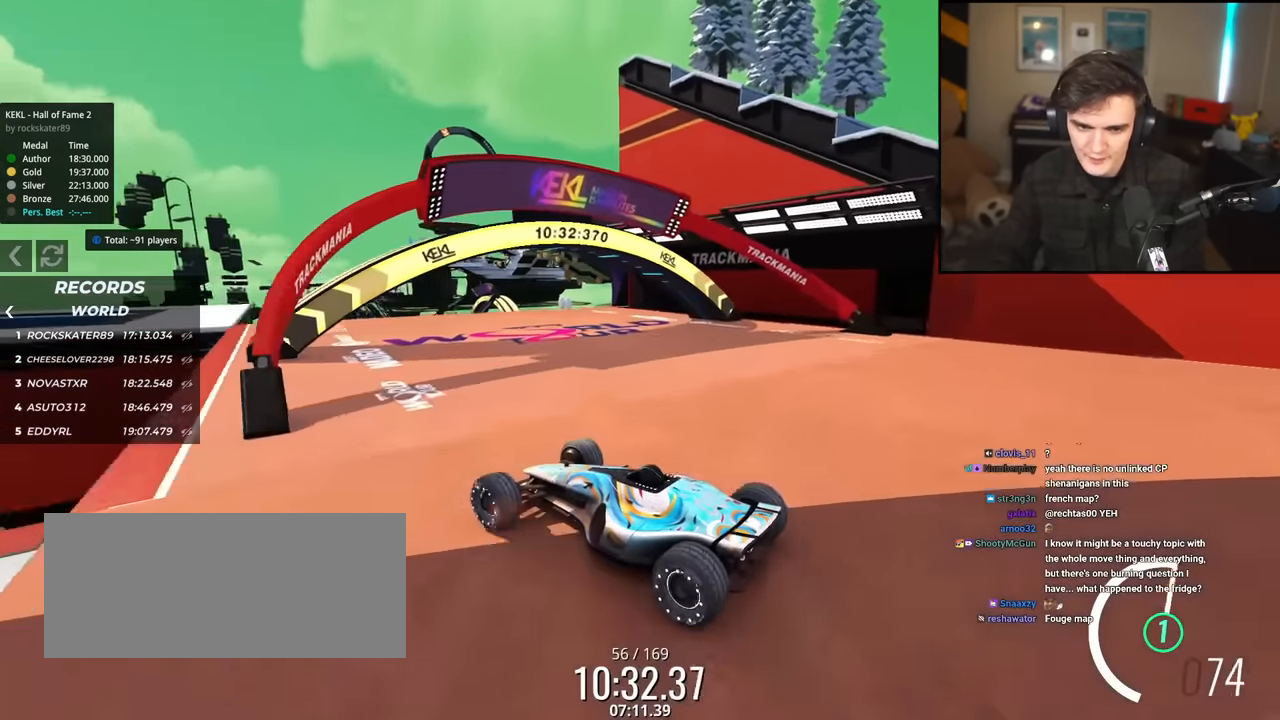
{"keys": ["up"], "events": [[167, "right", "down"], [368, "right", "up"]]}
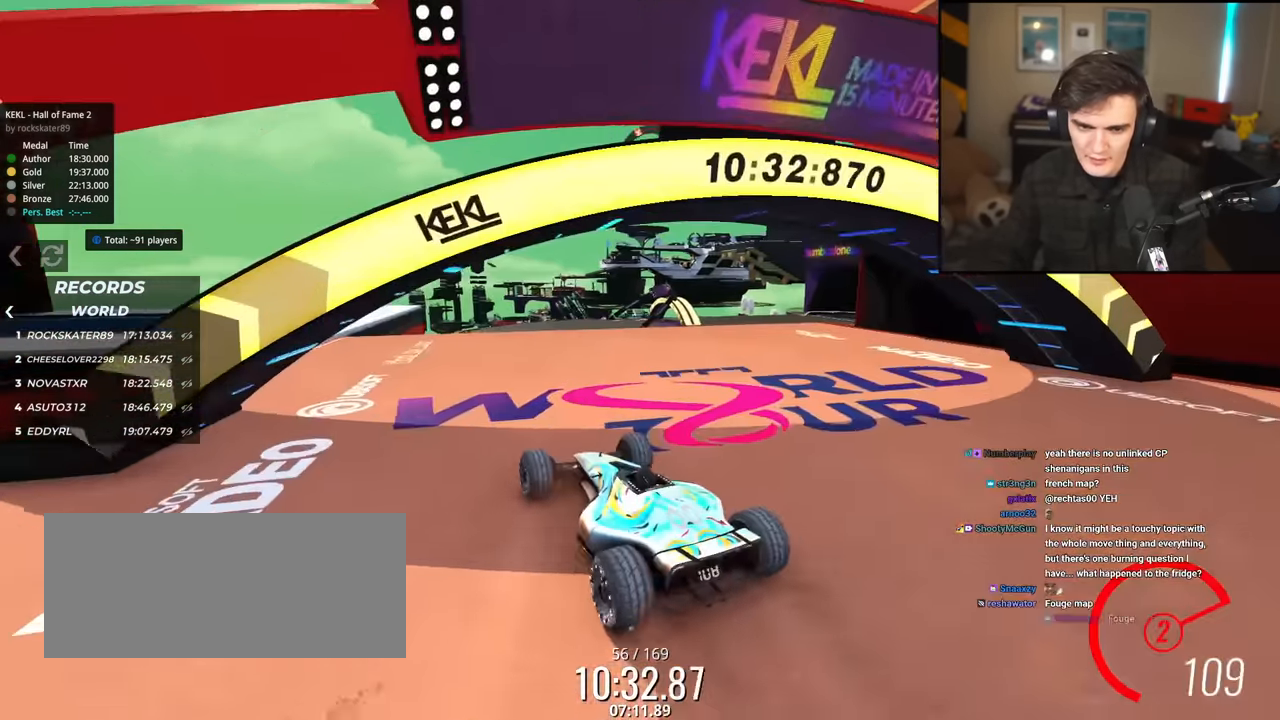
{"keys": ["up"], "events": [[334, "right", "down"], [384, "right", "up"]]}
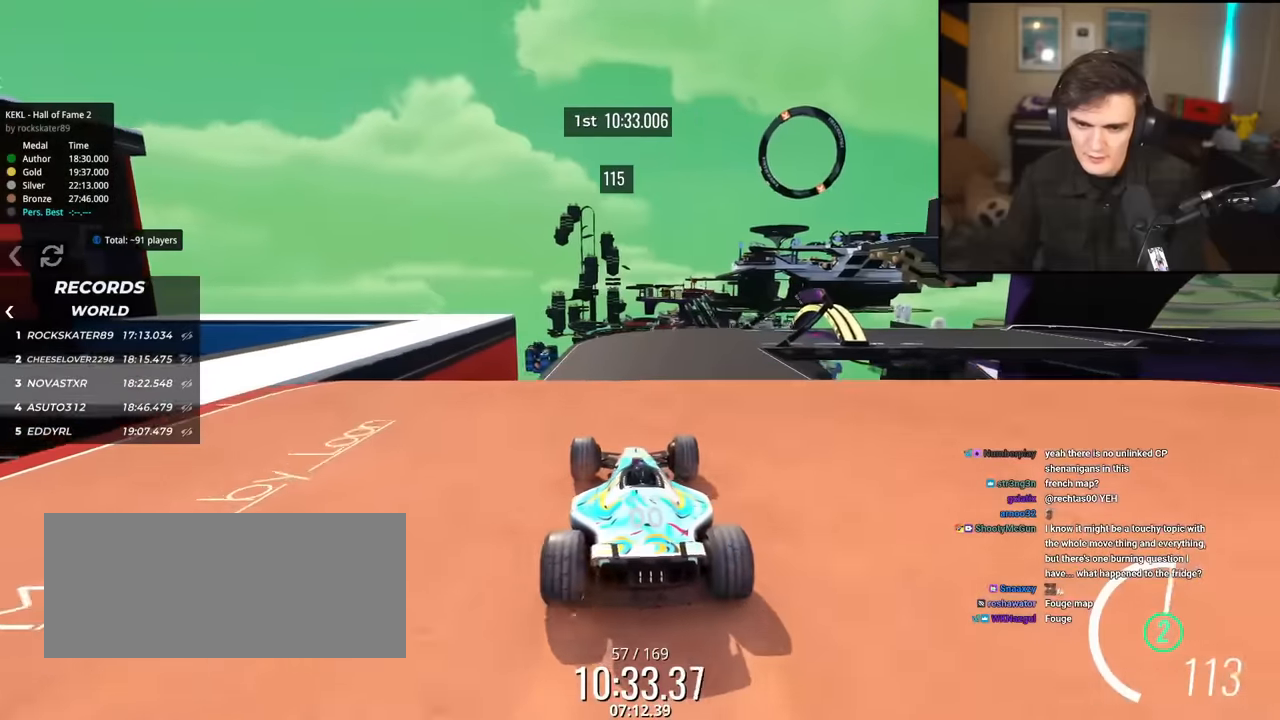
{"keys": ["up"], "events": []}
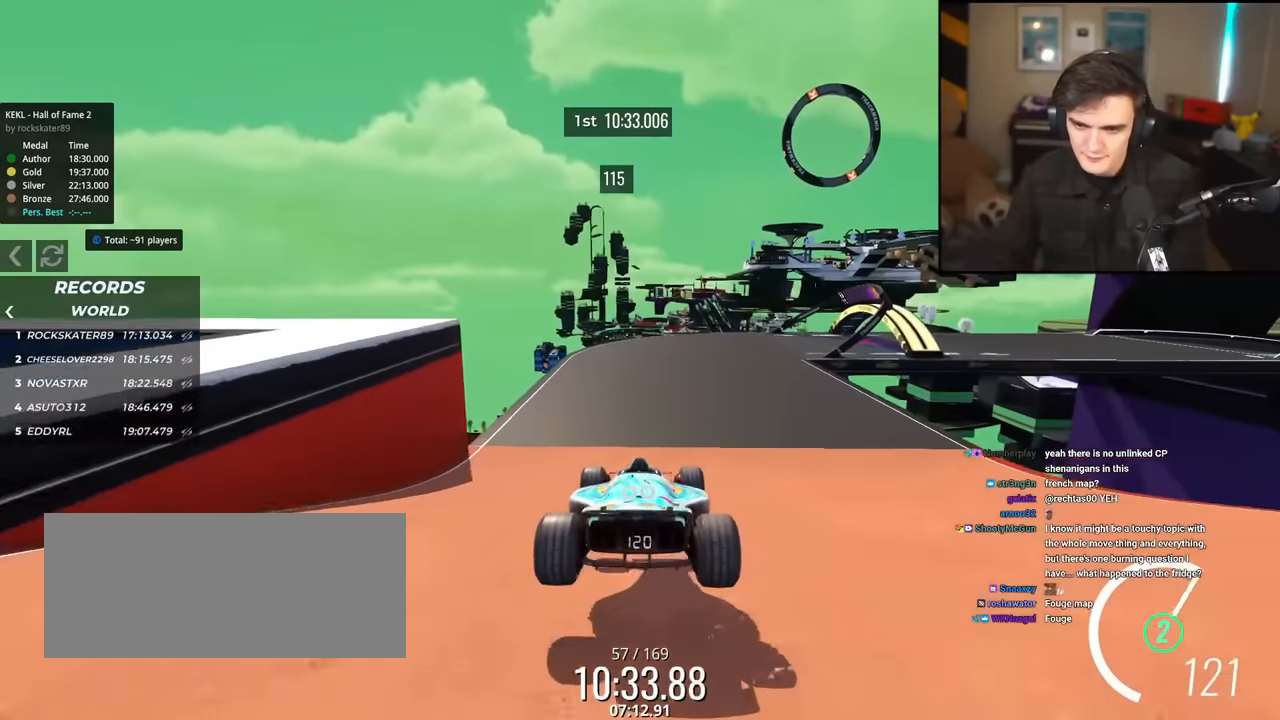
{"keys": ["up"], "events": []}
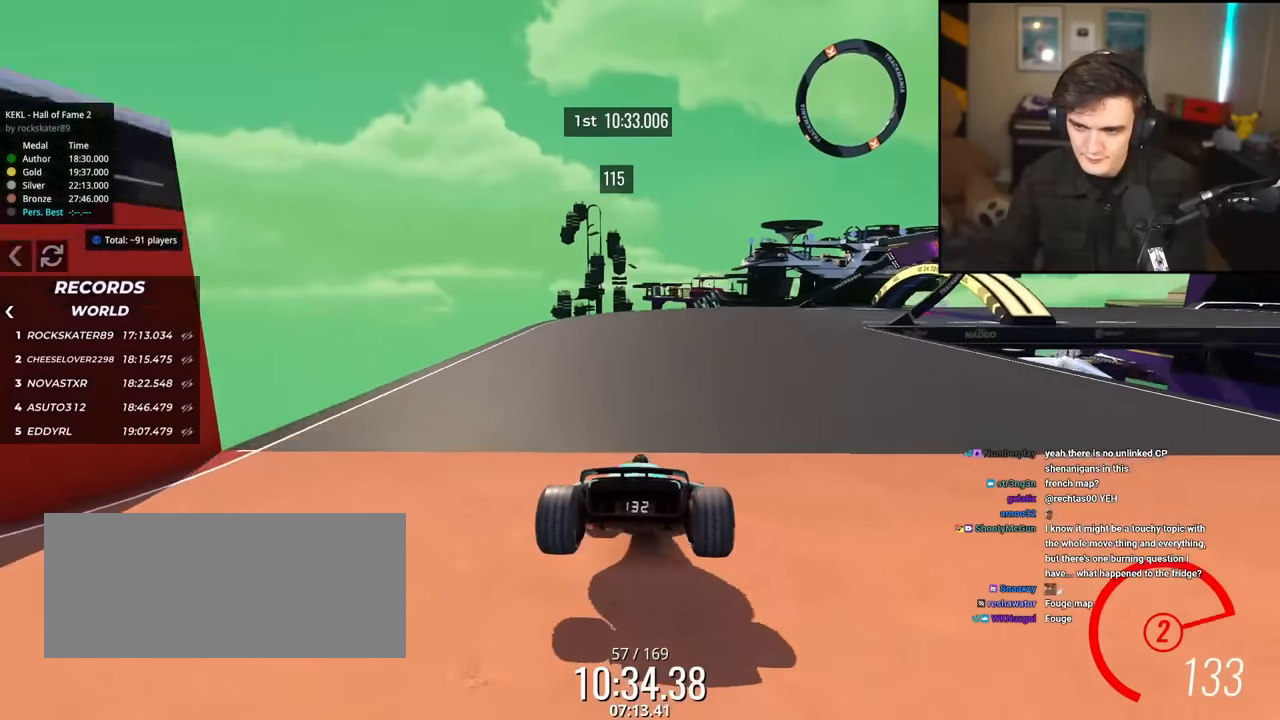
{"keys": ["right", "up"], "events": [[284, "right", "down"]]}
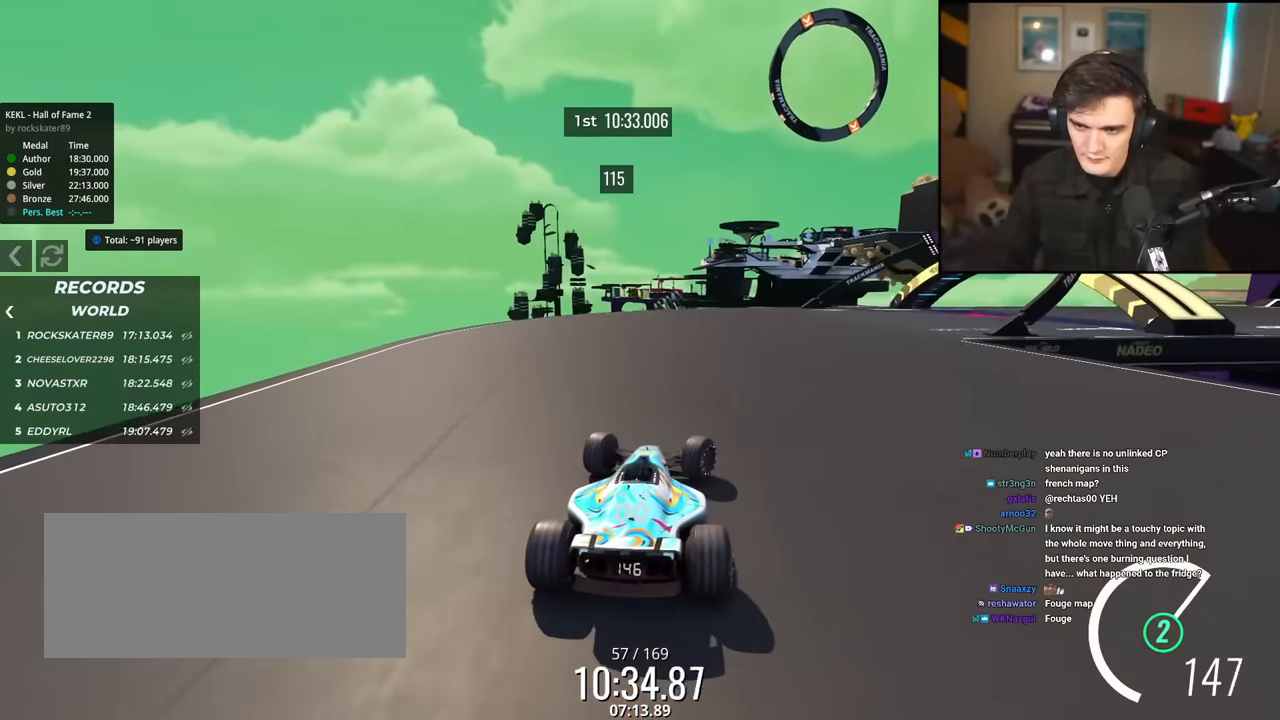
{"keys": ["up"], "events": [[434, "right", "up"]]}
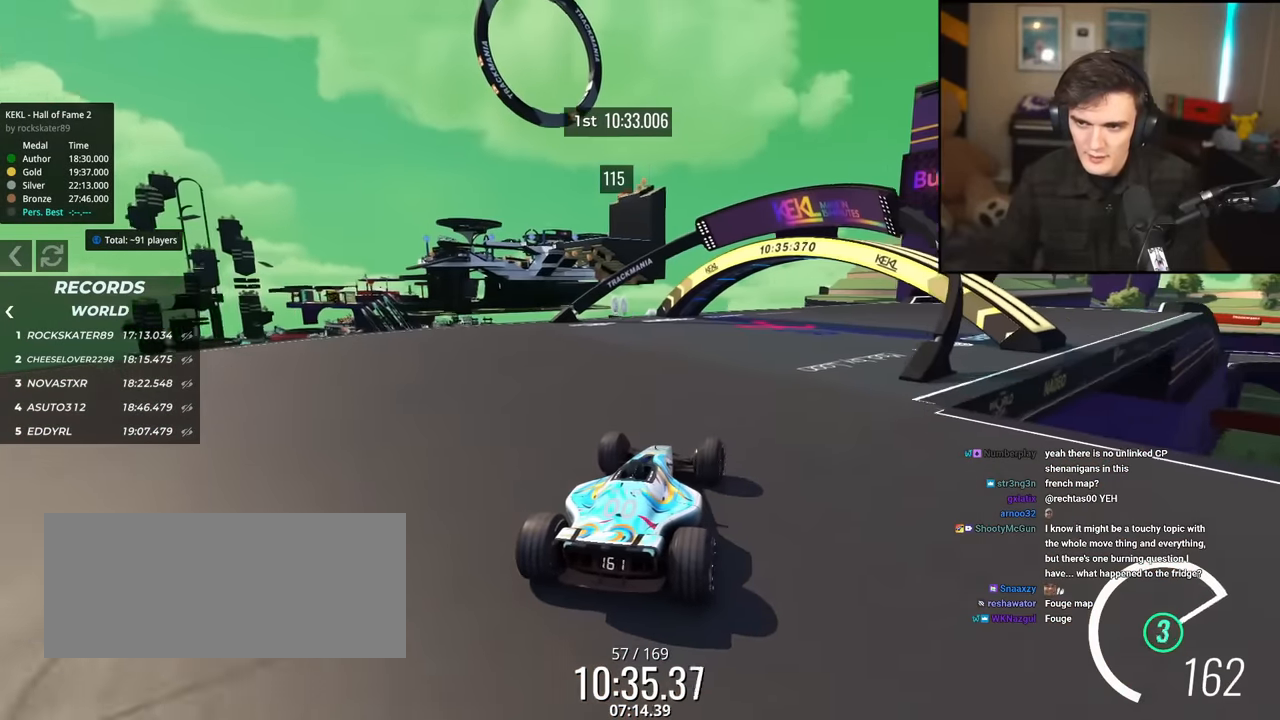
{"keys": ["up"], "events": [[83, "right", "down"], [350, "right", "up"]]}
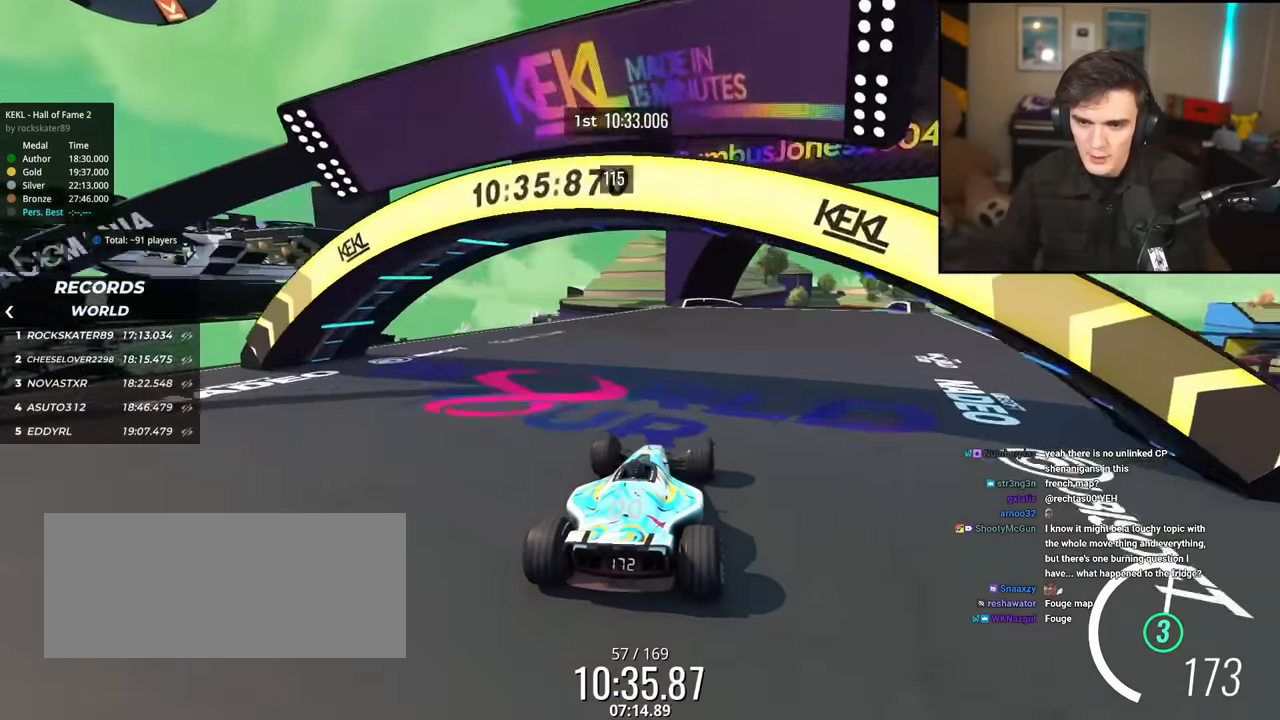
{"keys": ["up"], "events": []}
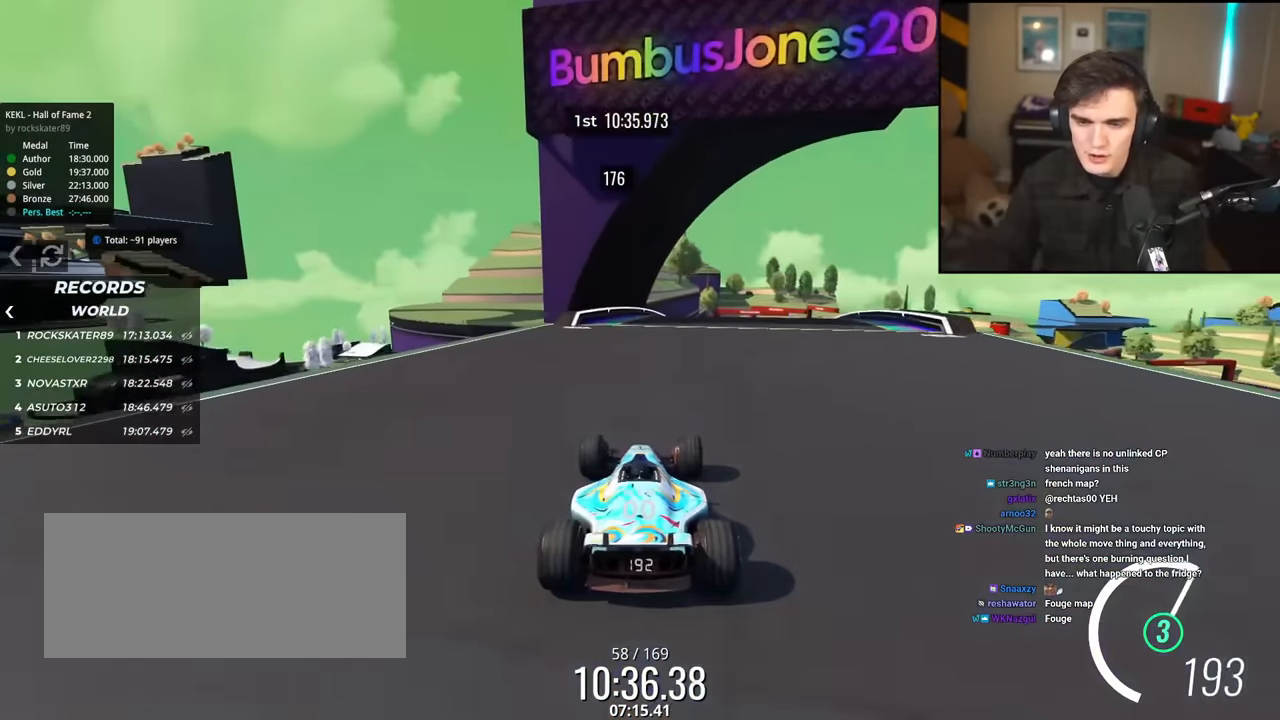
{"keys": ["left", "up"], "events": [[67, "right", "down"], [300, "right", "up"], [484, "left", "down"]]}
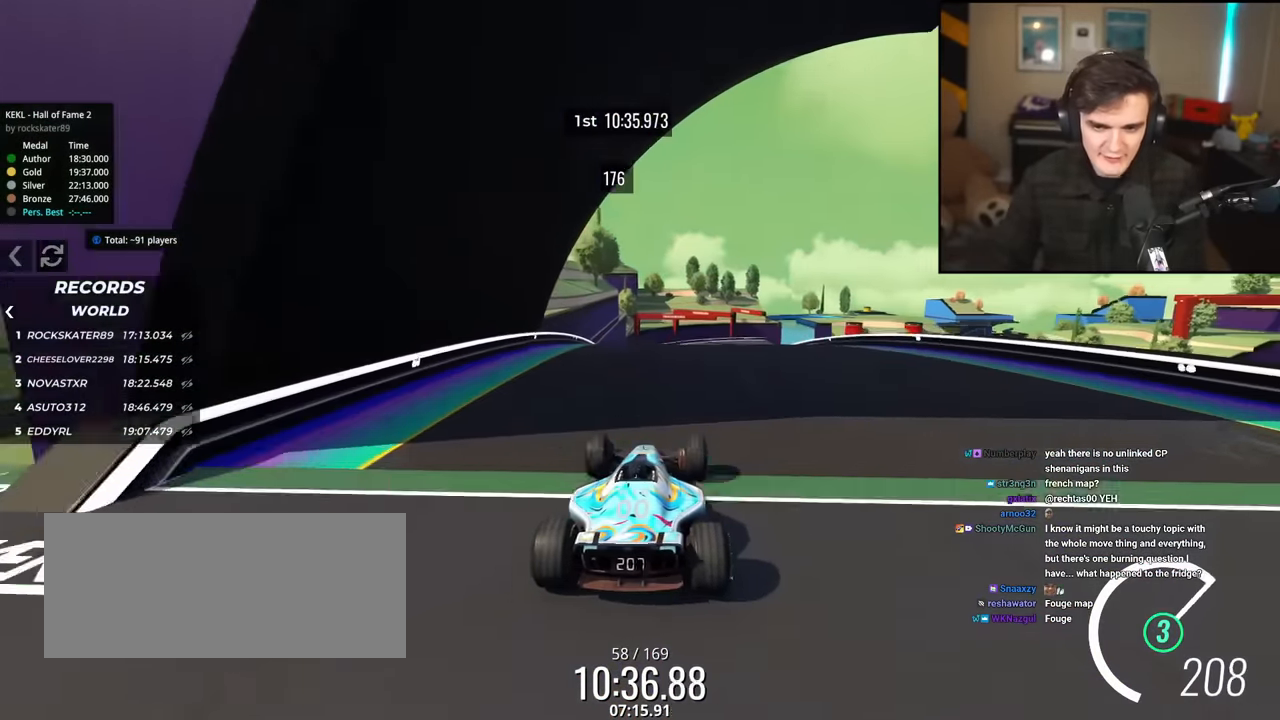
{"keys": ["up"], "events": [[84, "left", "up"], [451, "left", "down"], [501, "left", "up"]]}
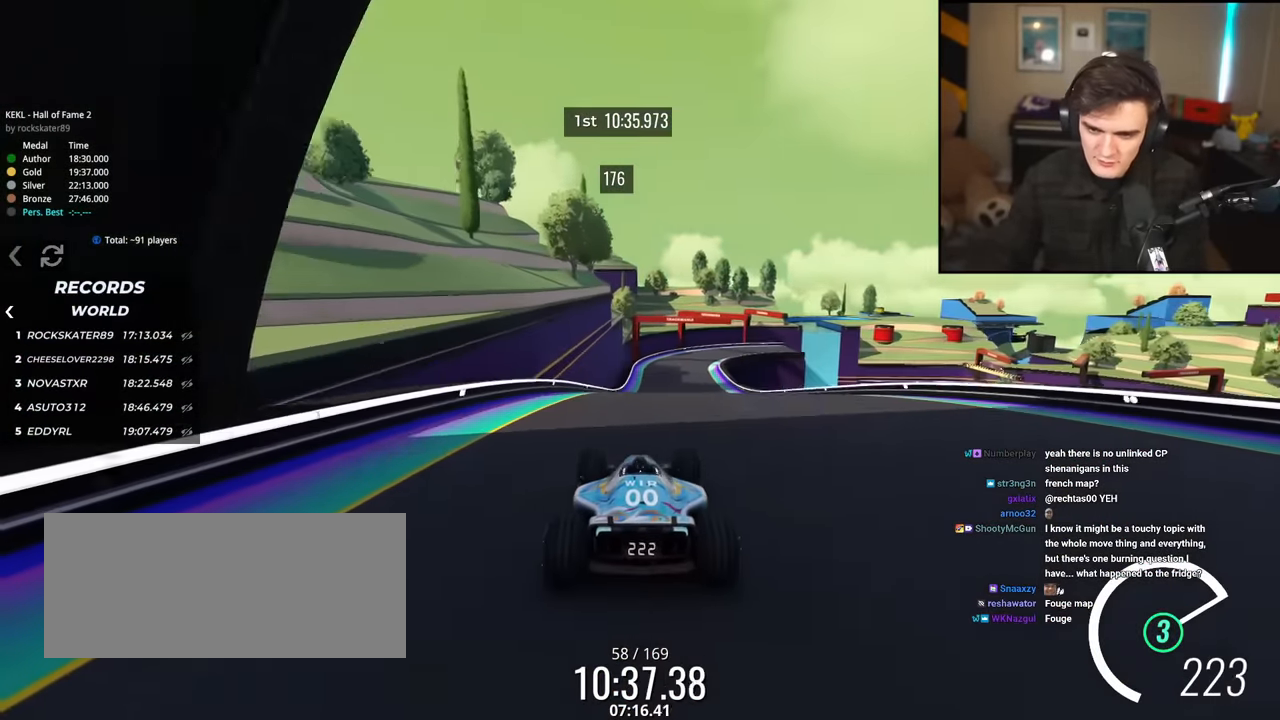
{"keys": ["up"], "events": [[184, "right", "down"], [334, "right", "up"]]}
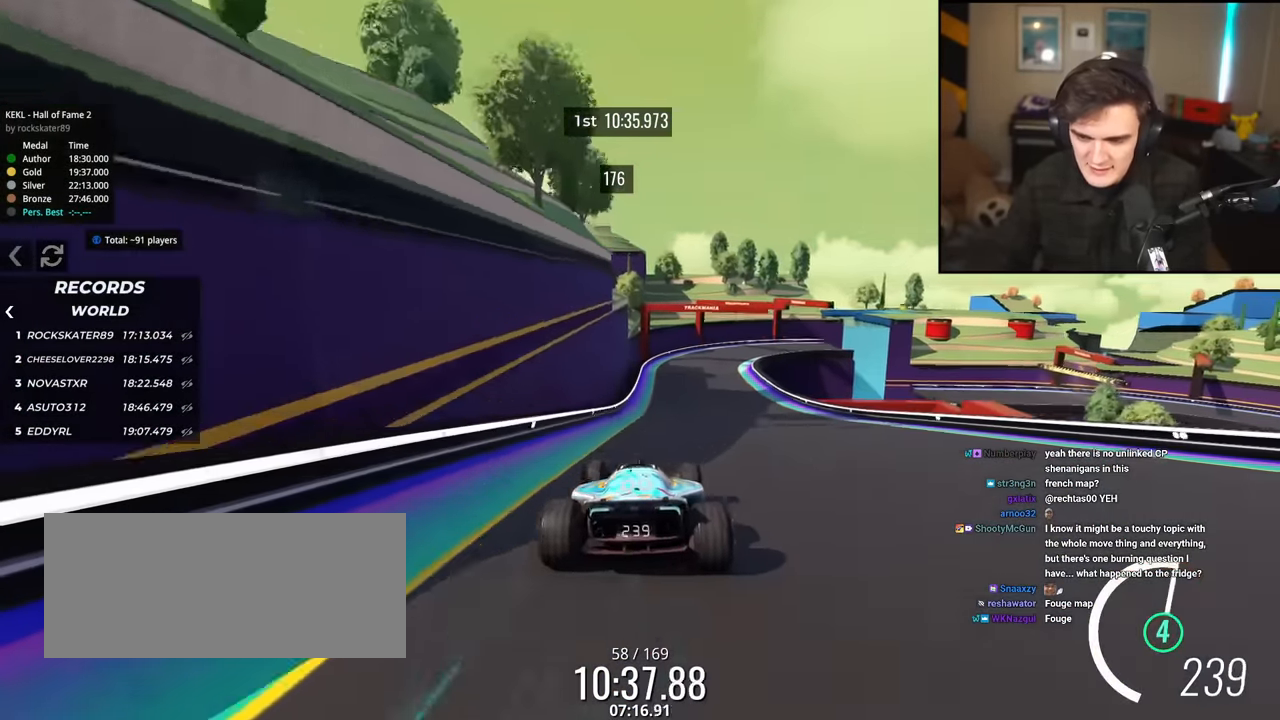
{"keys": ["right", "up"], "events": [[284, "left", "down"], [384, "left", "up"], [484, "right", "down"]]}
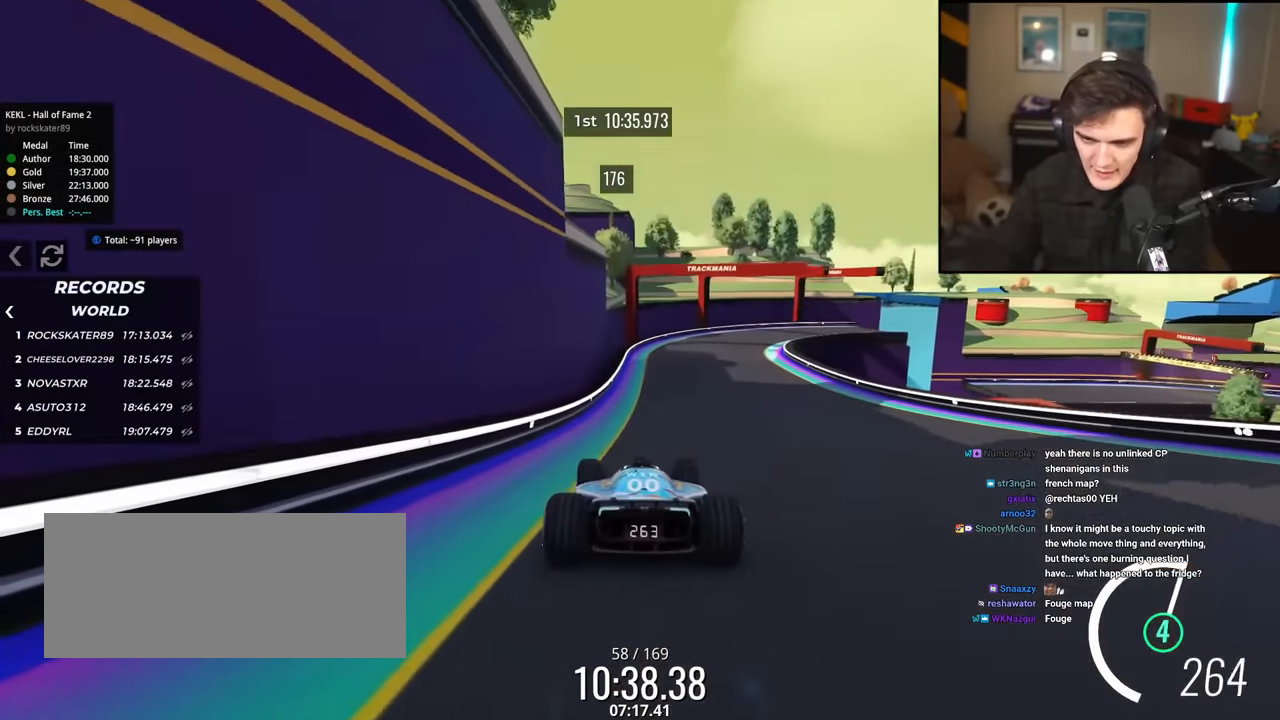
{"keys": ["brake", "right", "up"], "events": [[216, "right", "up"], [316, "brake", "down"], [316, "right", "down"]]}
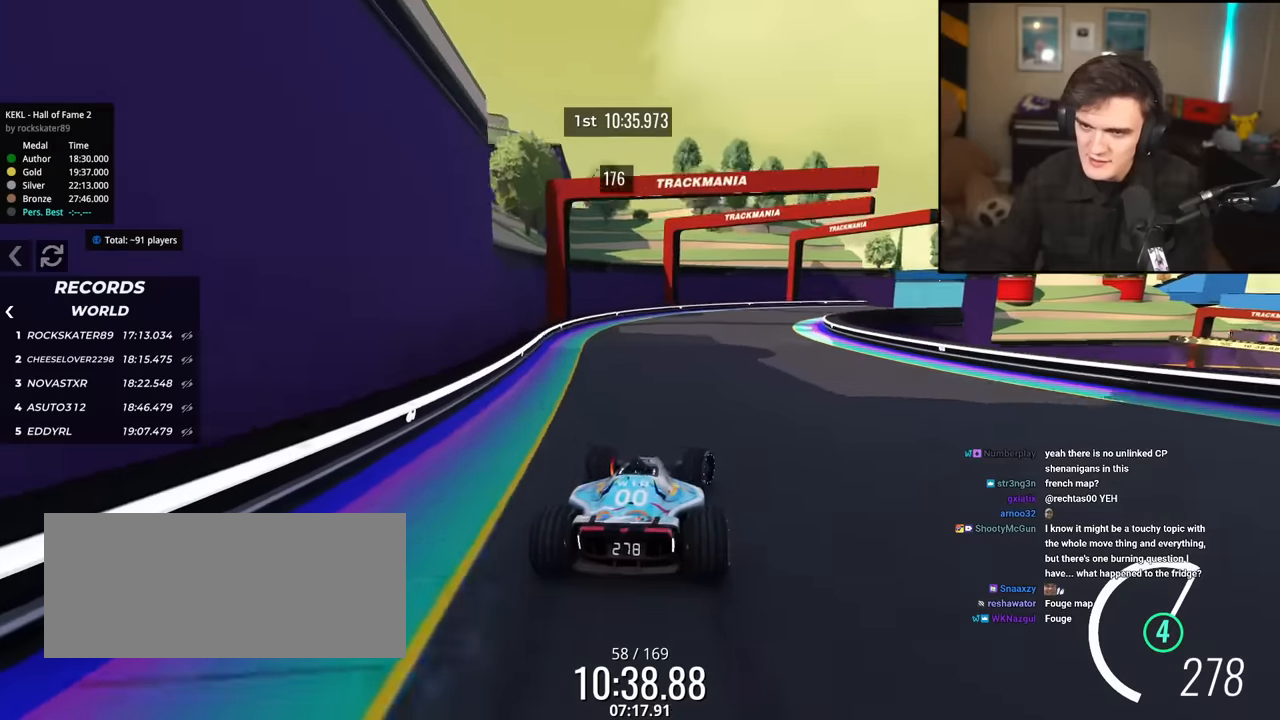
{"keys": ["brake", "right", "up"], "events": []}
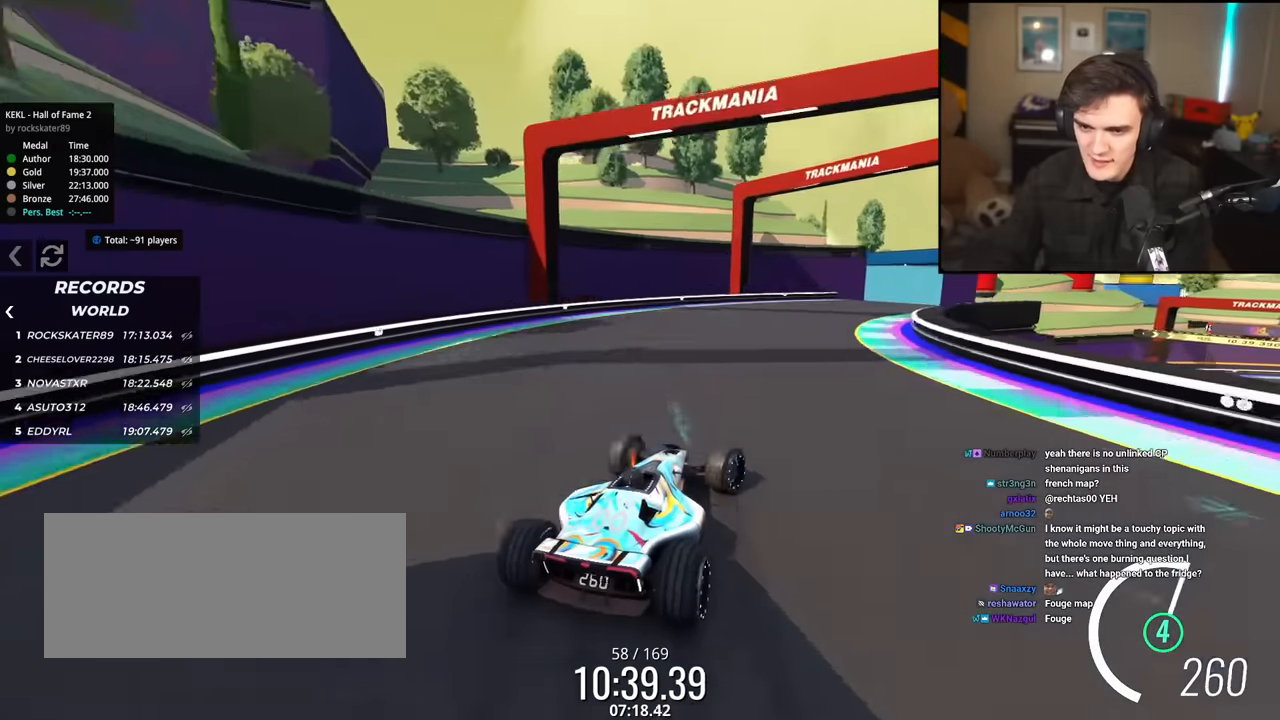
{"keys": ["right"], "events": [[17, "right", "up"], [101, "brake", "up"], [101, "right", "down"], [384, "up", "up"]]}
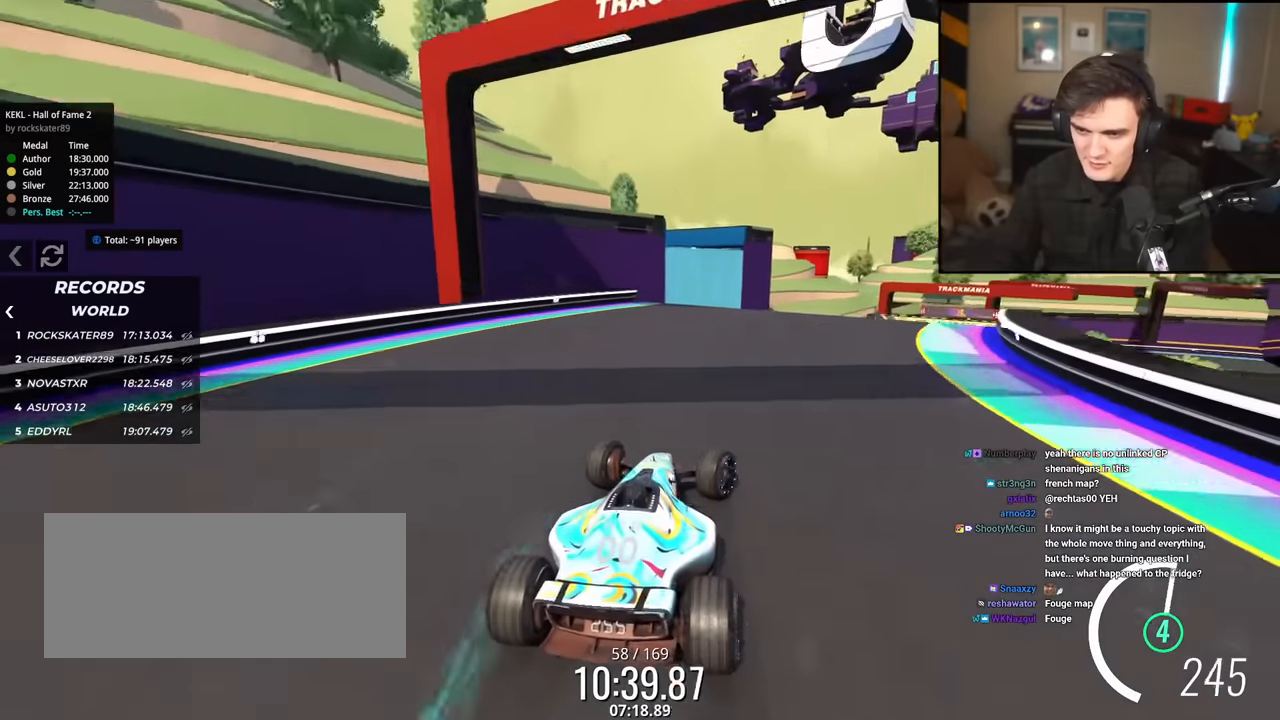
{"keys": ["left", "up"], "events": [[267, "up", "down"], [400, "right", "up"], [450, "left", "down"]]}
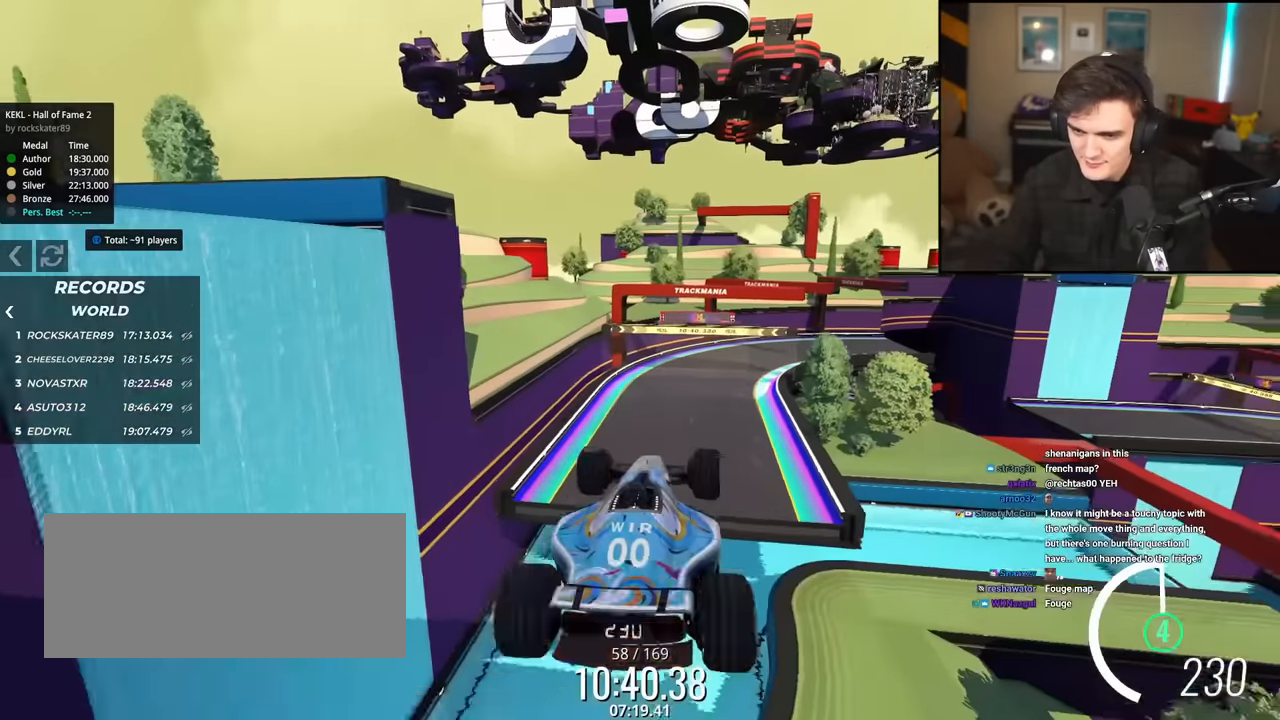
{"keys": ["left", "up"], "events": [[34, "brake", "down"], [134, "brake", "up"]]}
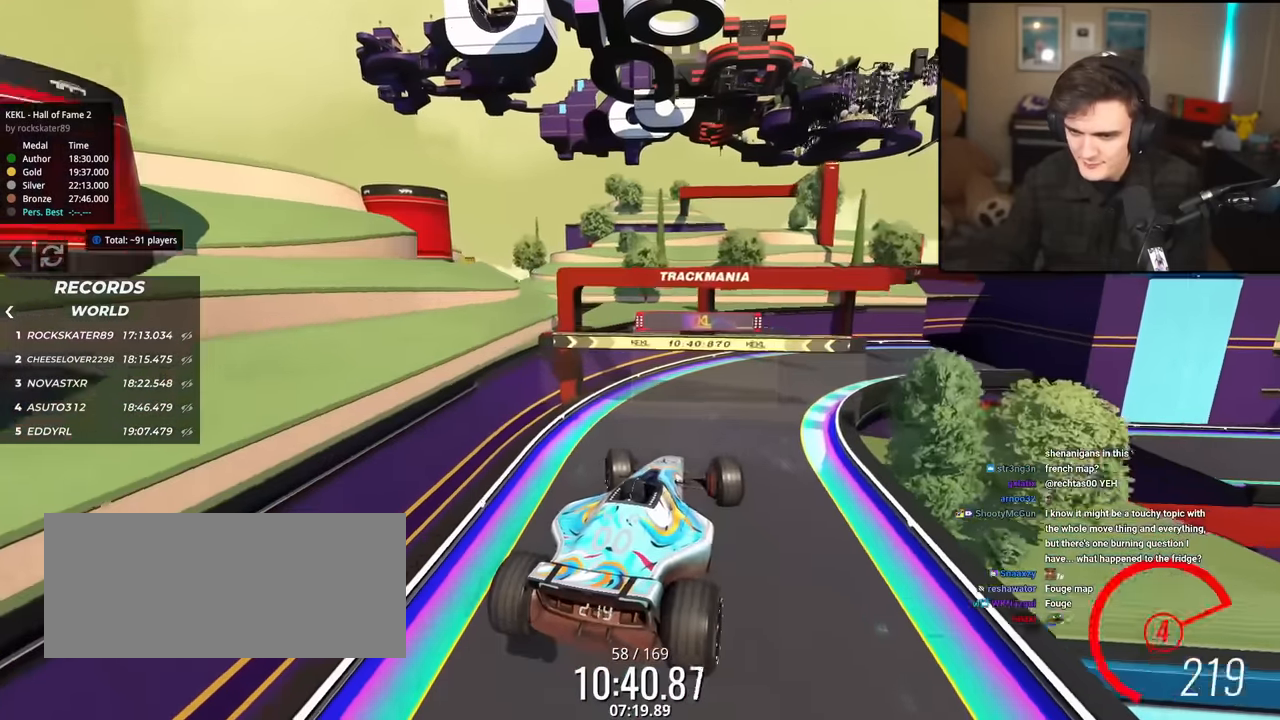
{"keys": ["up"], "events": [[384, "left", "up"]]}
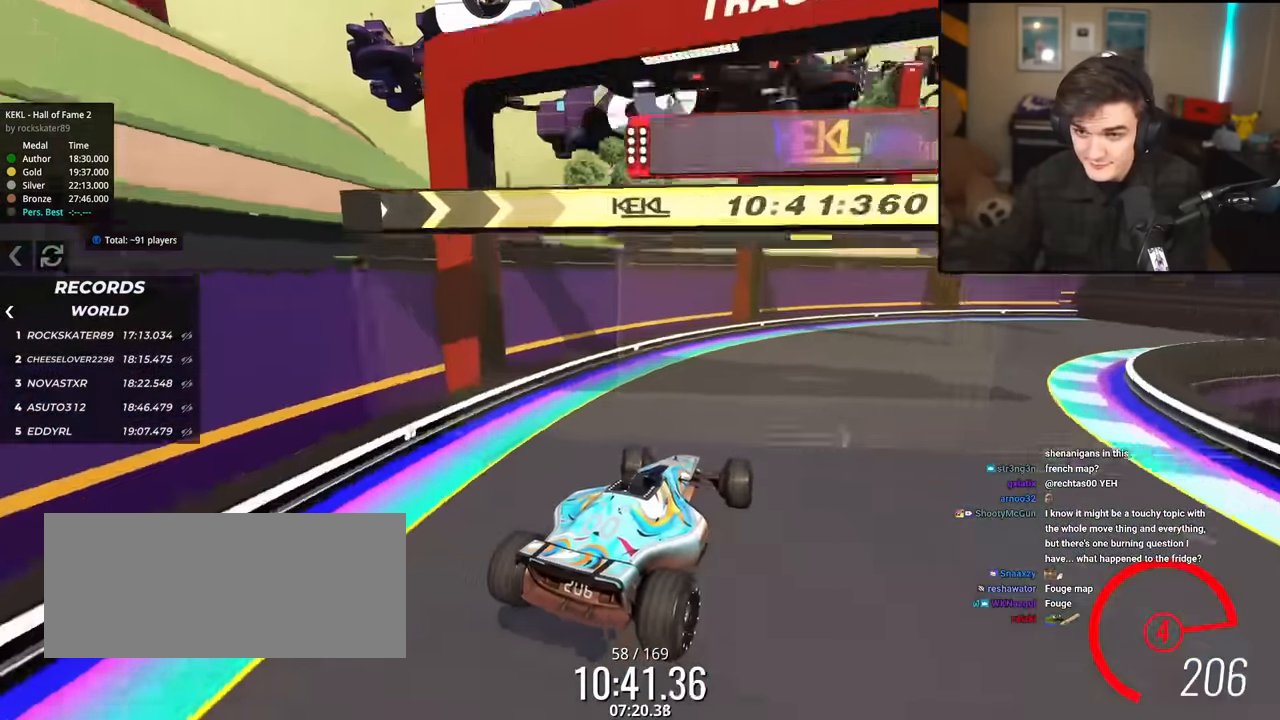
{"keys": ["right", "up"], "events": [[133, "right", "down"]]}
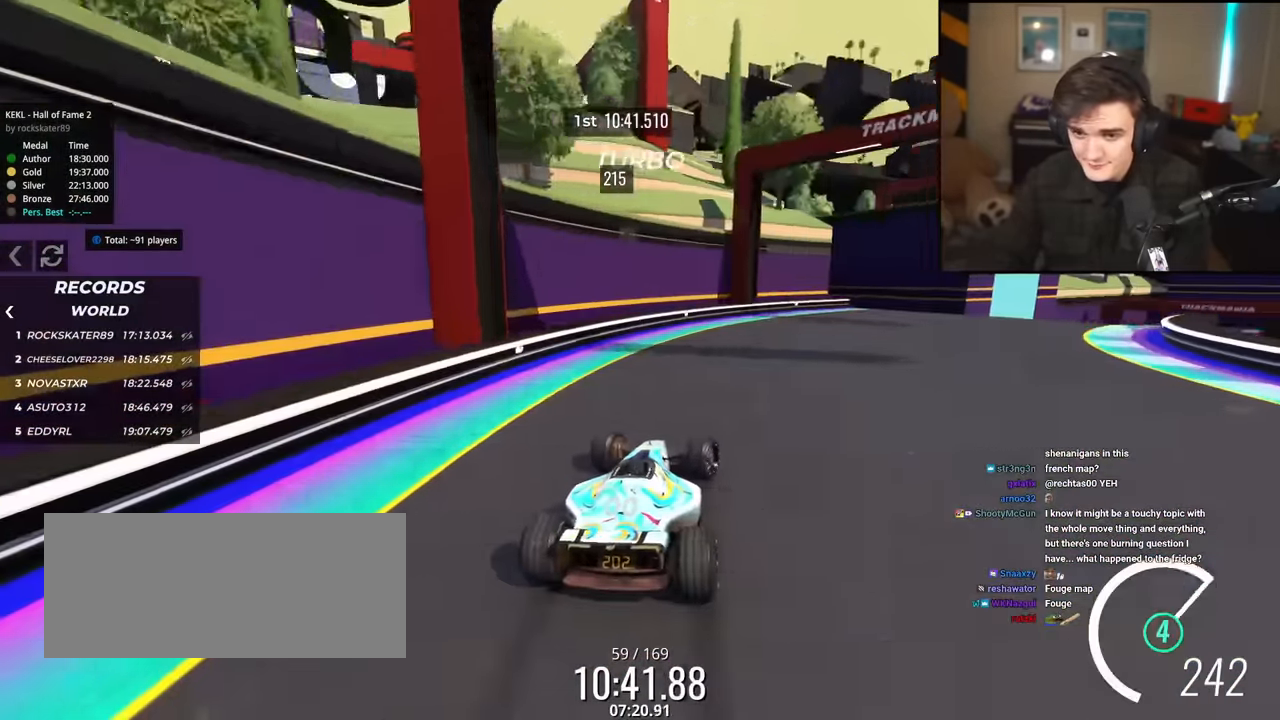
{"keys": ["right"], "events": [[234, "up", "up"], [284, "up", "down"], [467, "up", "up"]]}
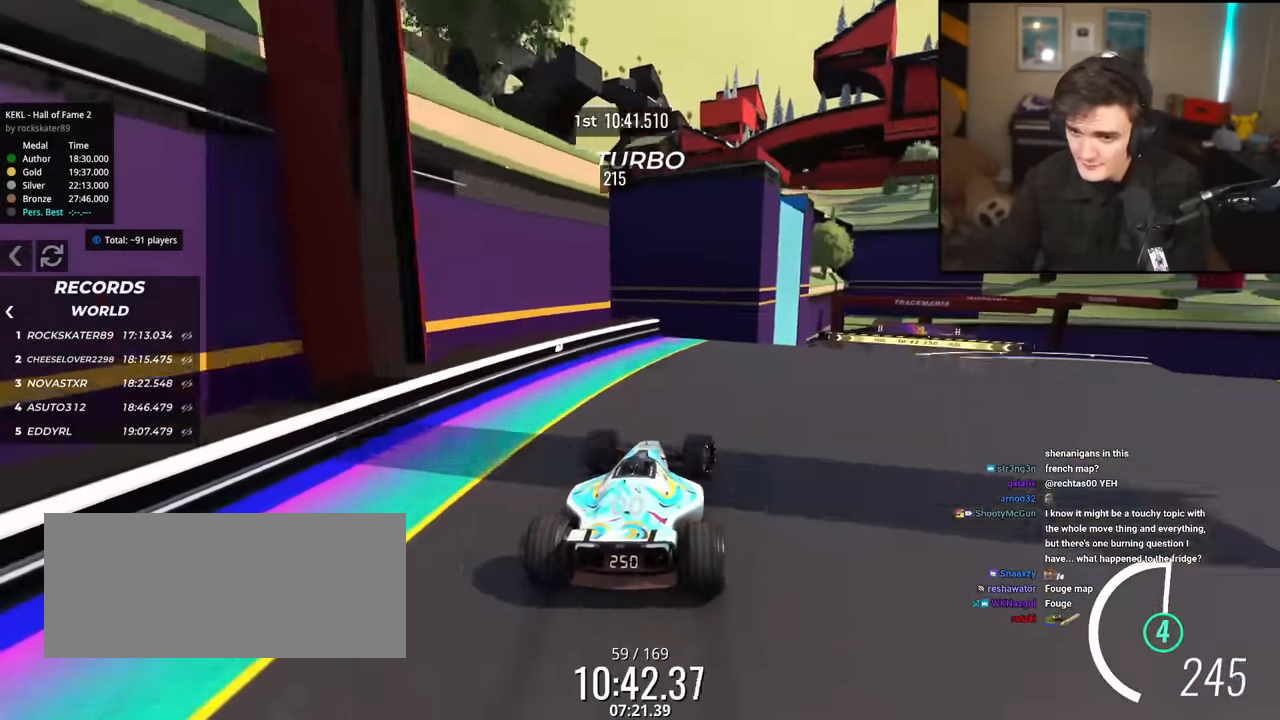
{"keys": ["brake", "left"], "events": [[300, "right", "up"], [333, "left", "down"], [434, "brake", "down"]]}
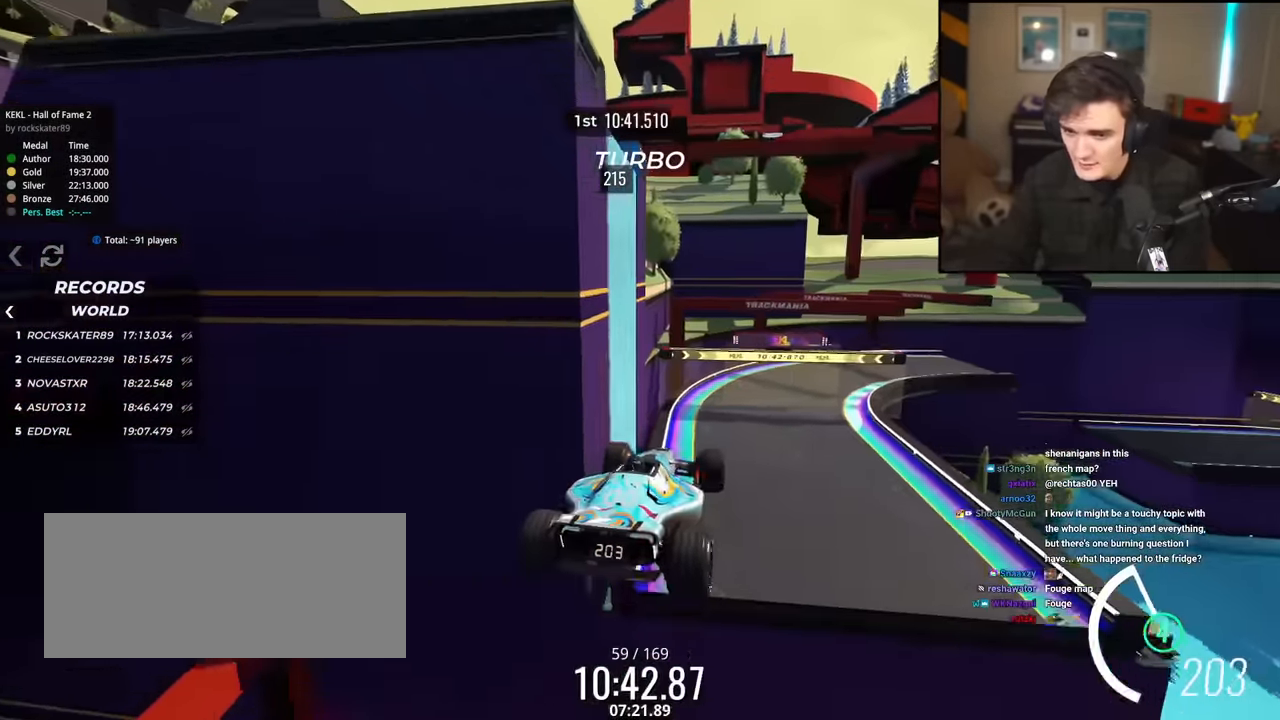
{"keys": ["right"], "events": [[34, "brake", "up"], [117, "left", "up"], [217, "right", "down"]]}
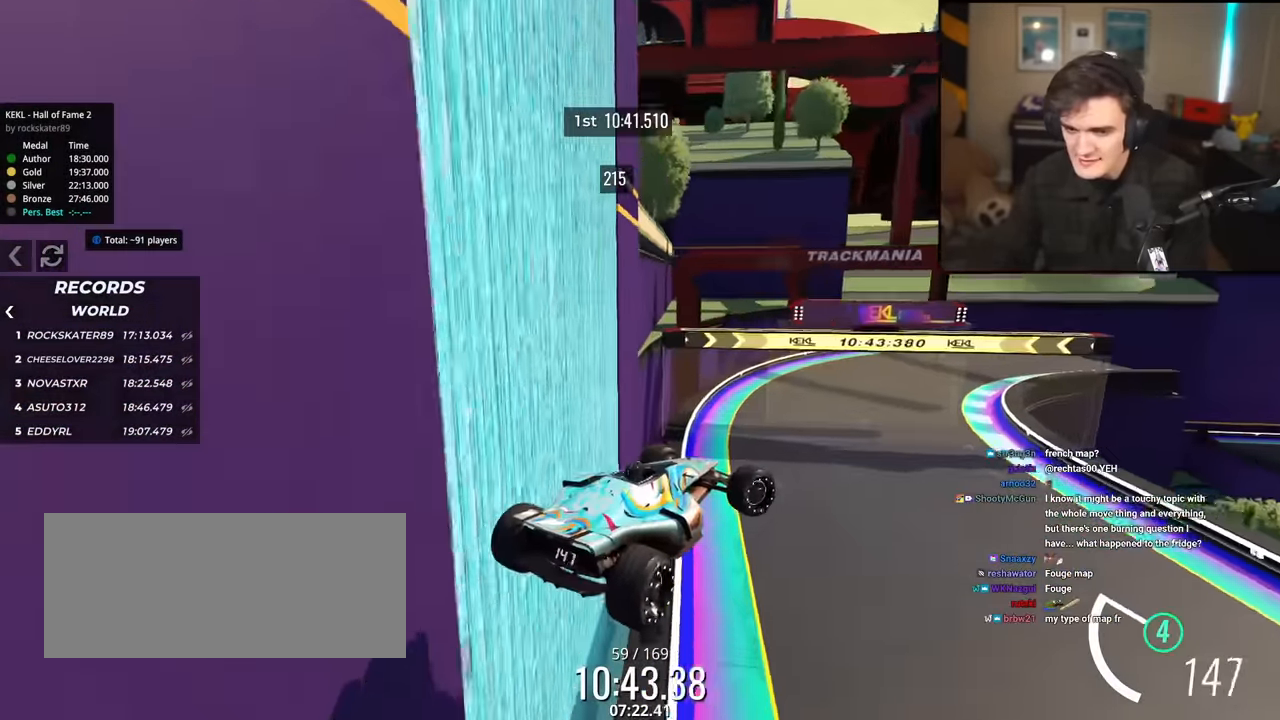
{"keys": ["right", "up"], "events": [[467, "up", "down"]]}
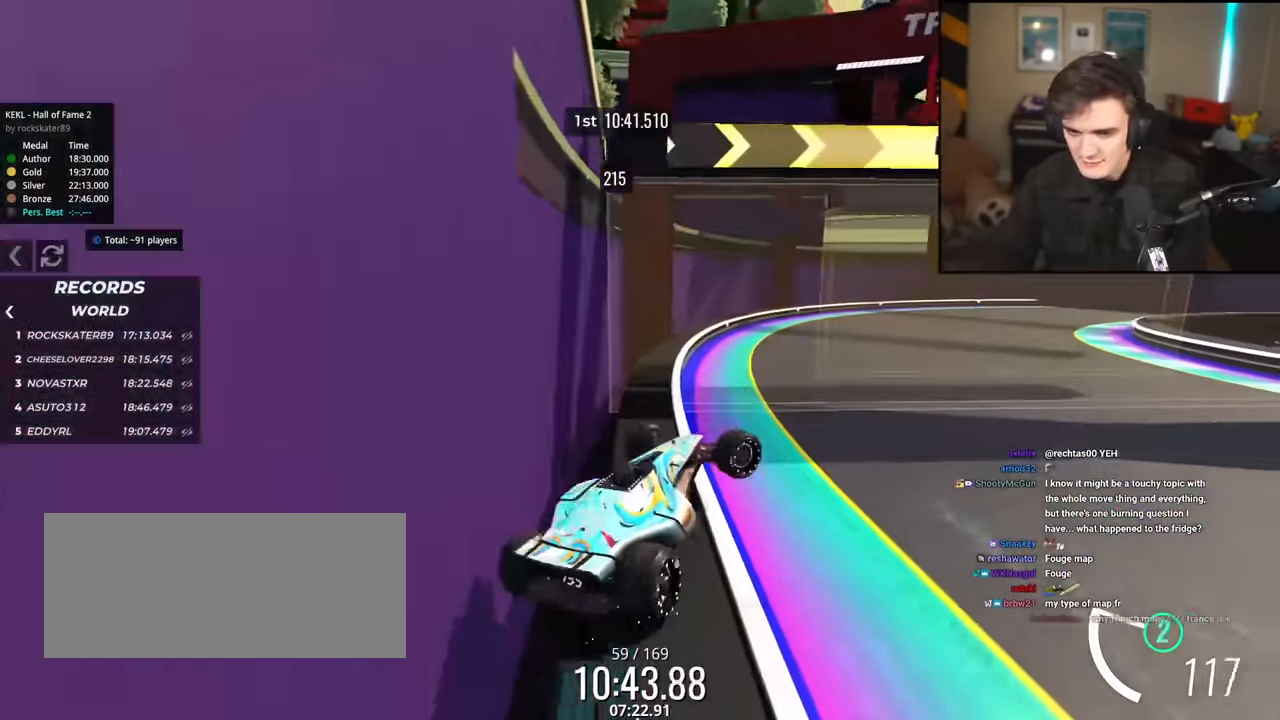
{"keys": ["left", "up"], "events": [[201, "right", "up"], [301, "left", "down"]]}